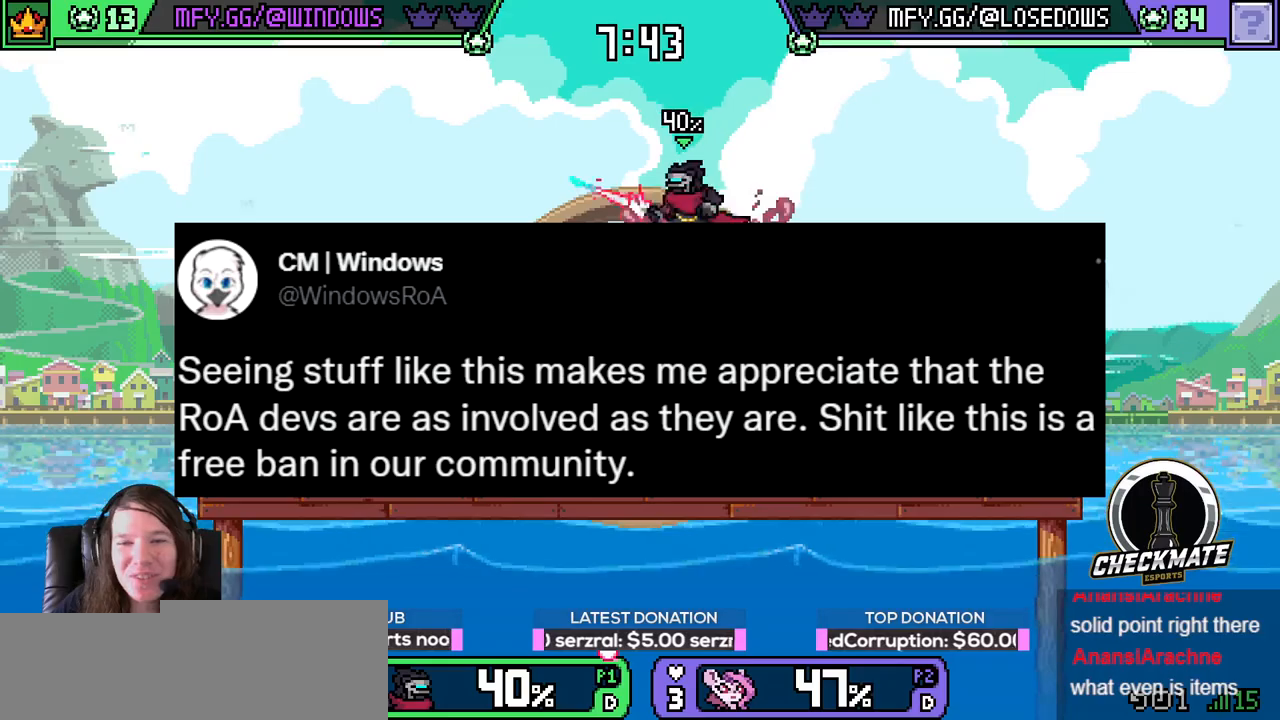
Gameplay with keyboard; each line is a JSON object with the keys held at the frame after it. "events" lists presses ("down") and releases ("up") of "down", "e", "left", "r", "right", "space", "up" and "w" between this image and that frame as [ms after this image, input, new state], when the widget could be followed in between. No other keys are recorded. Mouse input is not recorded. Not read: q.
{"keys": ["e", "left", "r"], "events": [[100, "down", "down"], [284, "down", "up"], [284, "left", "down"], [334, "left", "up"], [484, "left", "down"]]}
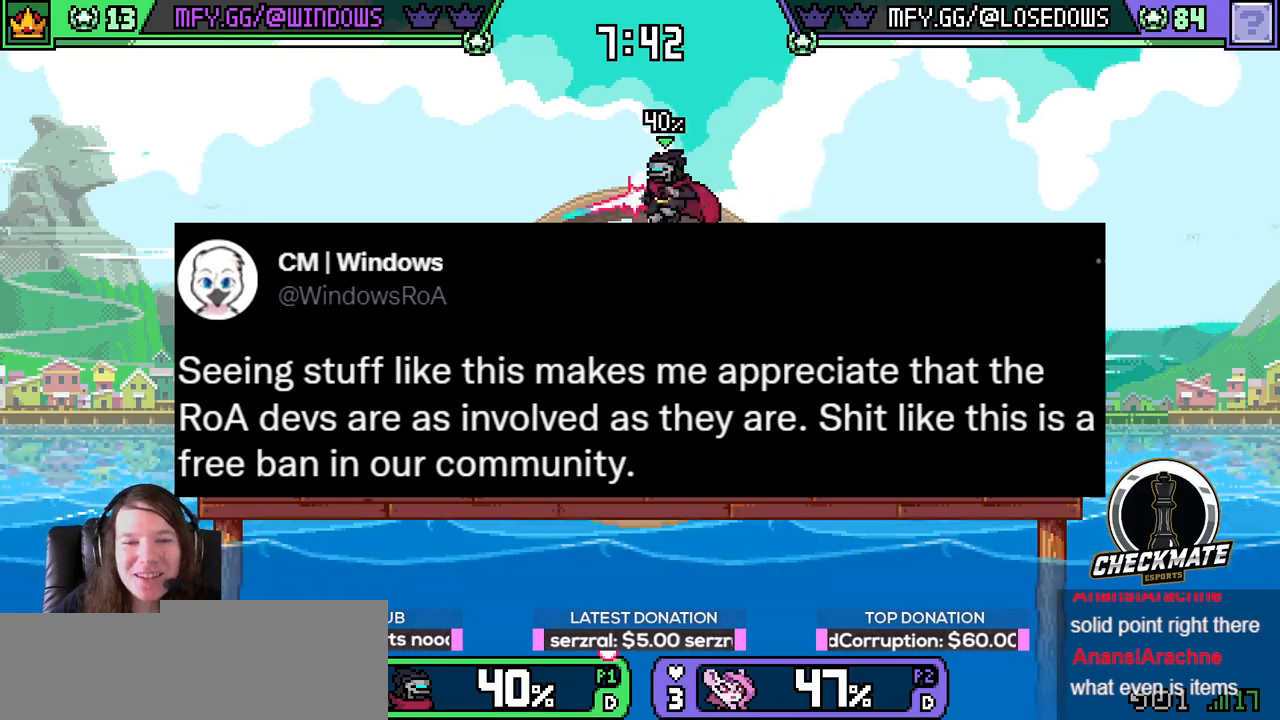
{"keys": ["down", "e", "r", "right"], "events": [[16, "space", "down"], [117, "space", "up"], [350, "left", "up"], [484, "down", "down"], [484, "right", "down"]]}
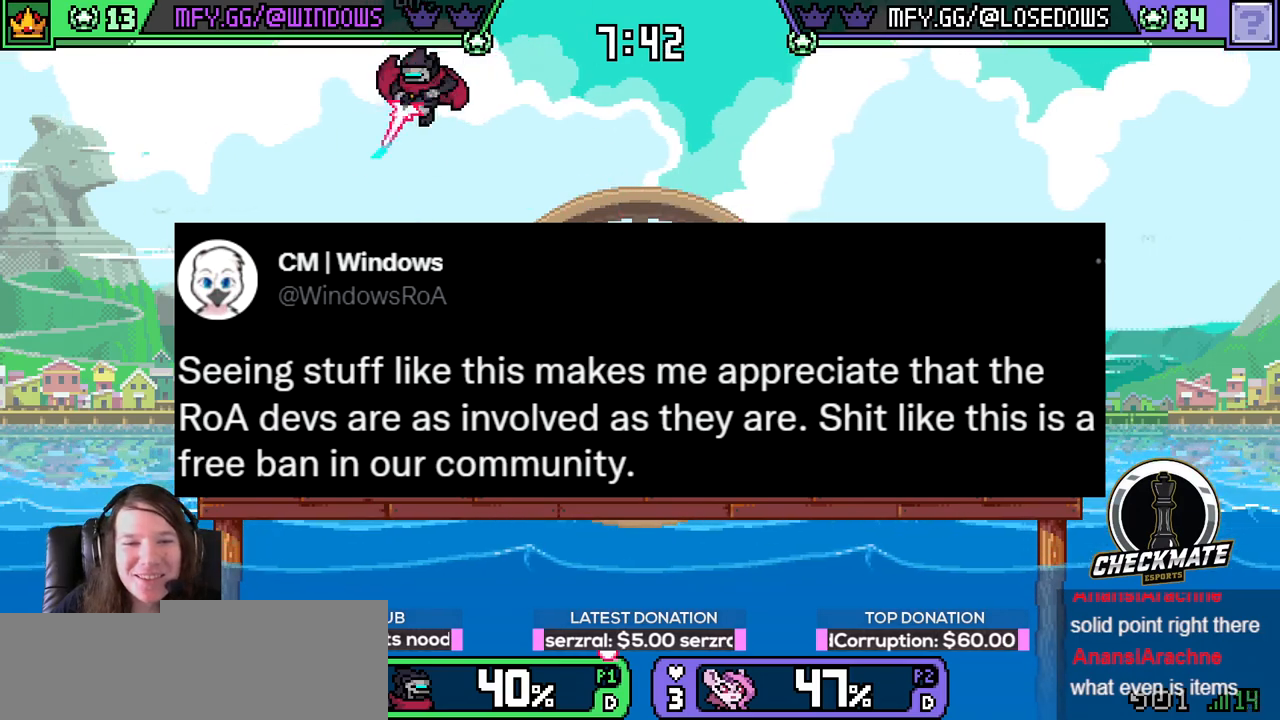
{"keys": ["e", "r", "right", "space"], "events": [[34, "left", "down"], [34, "right", "up"], [84, "down", "up"], [217, "left", "up"], [267, "right", "down"], [451, "space", "down"]]}
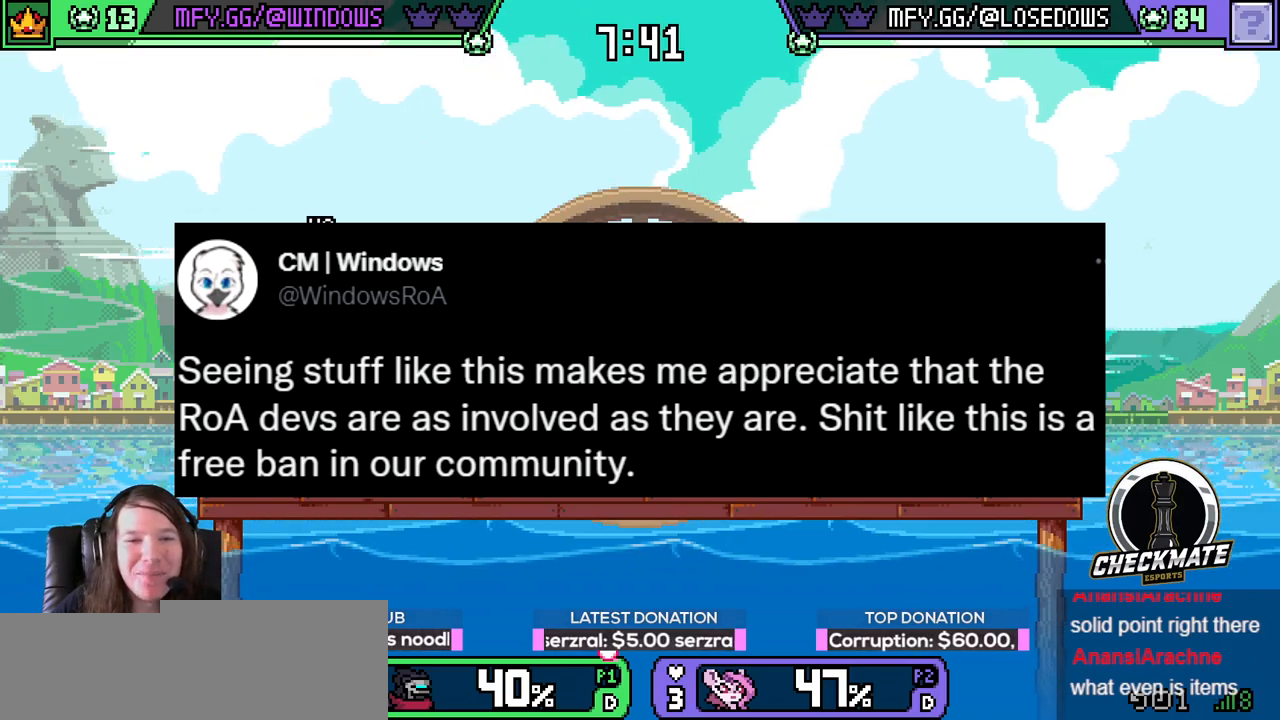
{"keys": ["e", "r"], "events": [[83, "space", "up"], [417, "left", "down"], [417, "right", "up"], [467, "left", "up"]]}
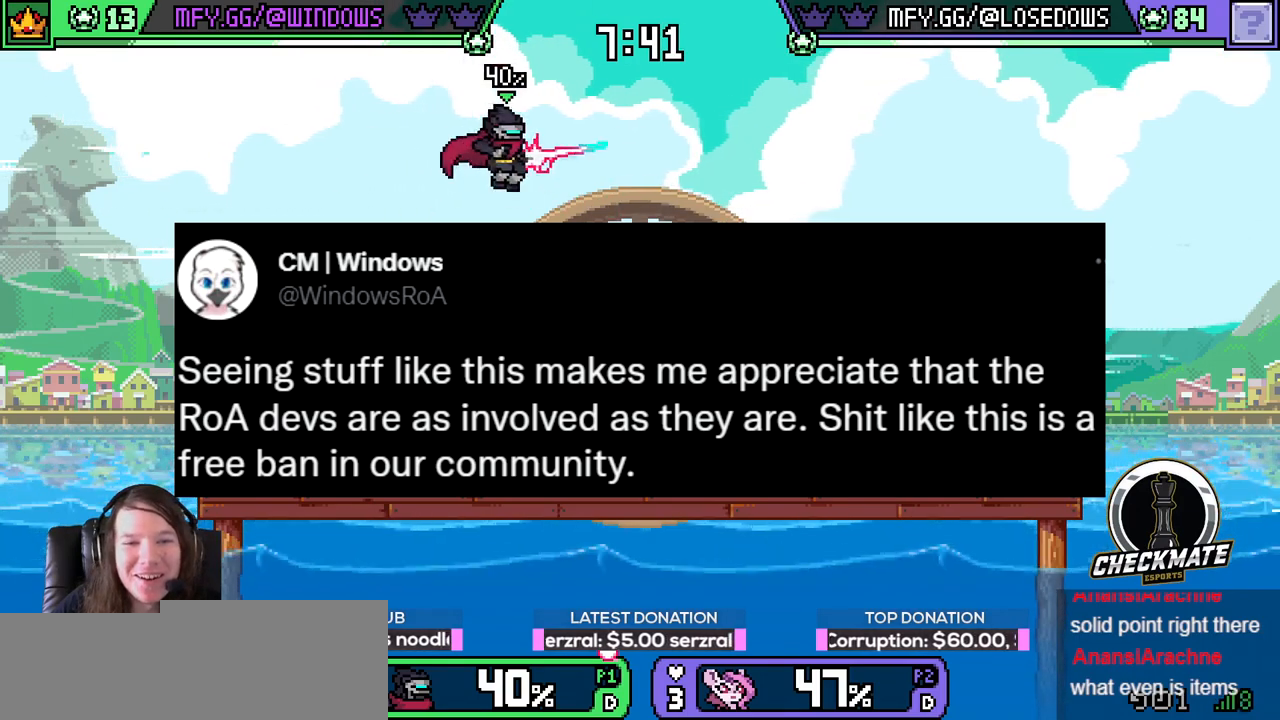
{"keys": ["down", "e", "r"], "events": [[117, "left", "down"], [184, "down", "down"], [234, "down", "up"], [234, "left", "up"], [334, "down", "down"], [334, "left", "down"], [434, "left", "up"]]}